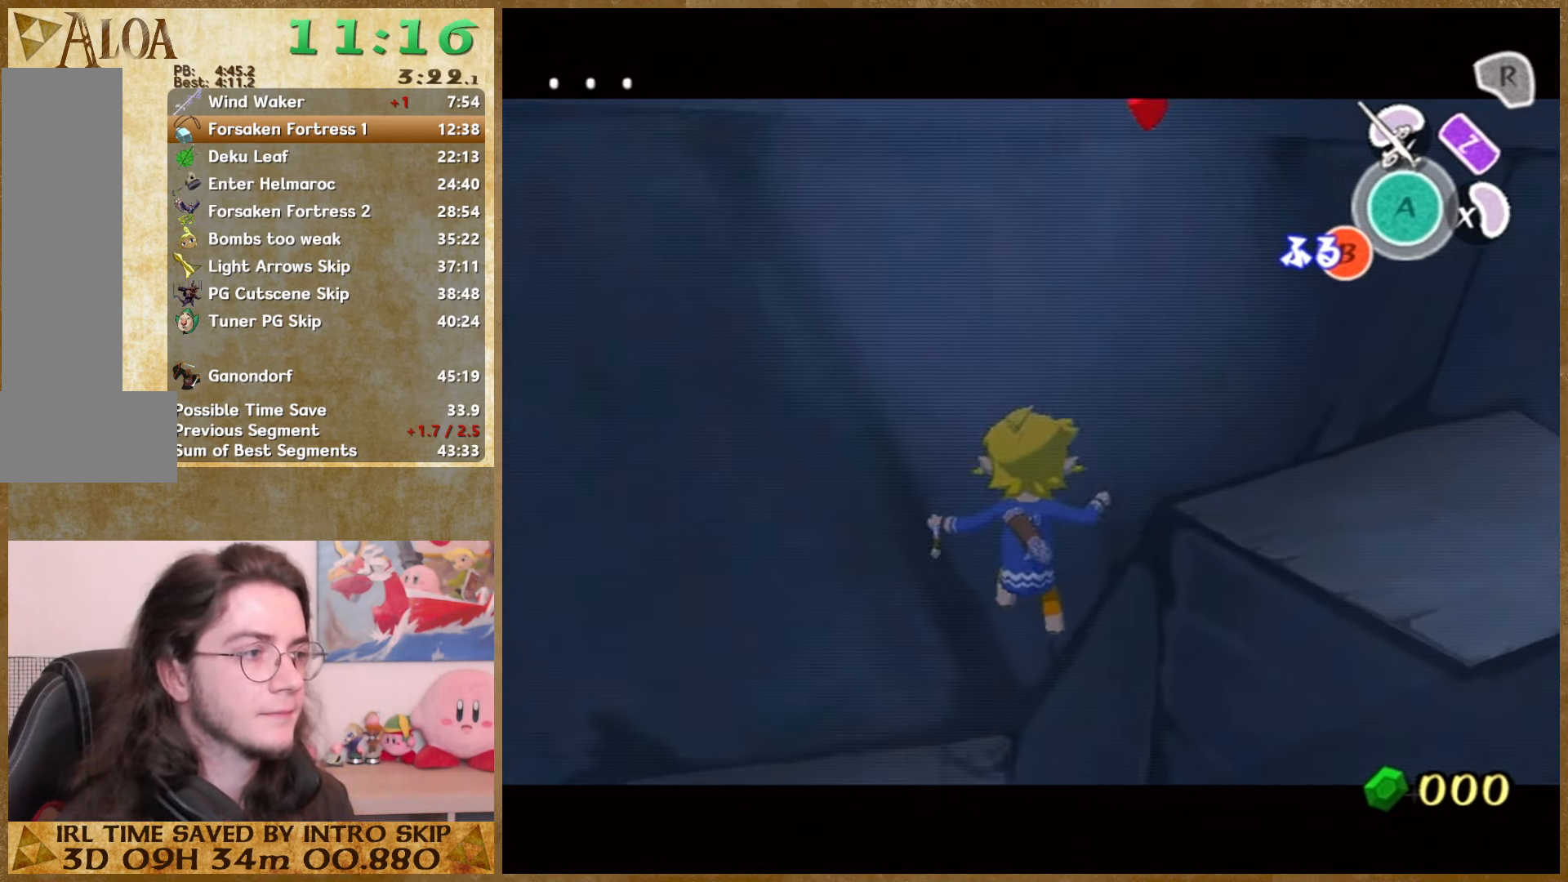
Gameplay with a controller (Nintendo layout); each line is a JSON object with the inputs held at the frame after it. "events" lists button and stick changes between this image and that frame as [ms after this image, input, new state], when the widget could be followed in between. Not read: L3 R3.
{"buttons": ["B", "L1"], "left_stick": "center", "right_stick": "center", "events": [[33, "B", "down"], [66, "B", "up"], [133, "B", "down"], [200, "B", "up"], [233, "B", "down"], [300, "B", "up"], [333, "B", "down"], [366, "B", "up"], [433, "B", "down"], [466, "B", "up"], [500, "B", "down"]]}
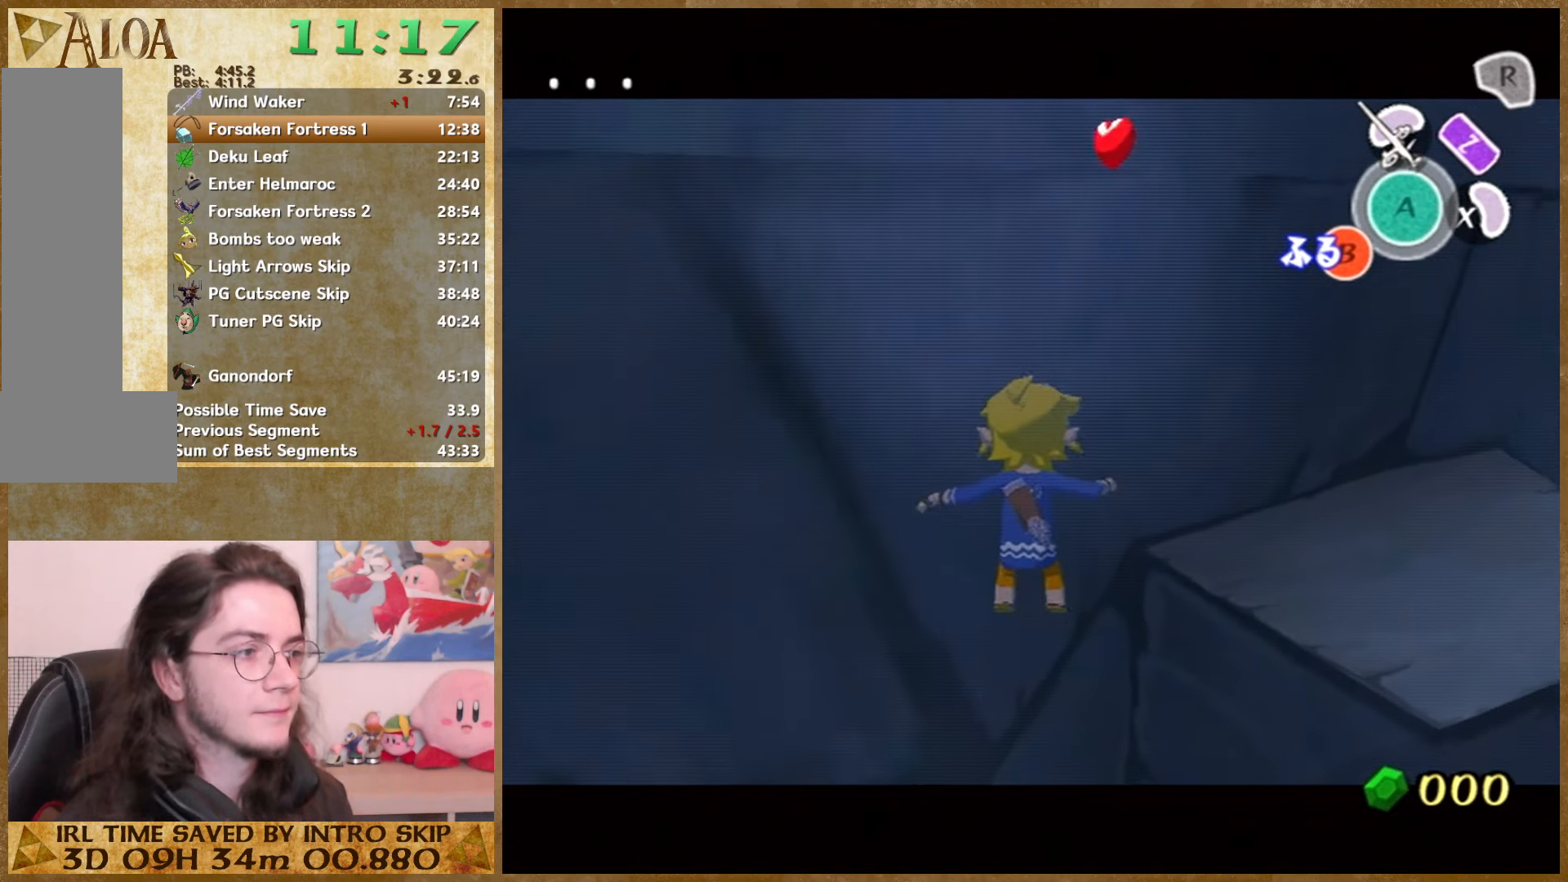
{"buttons": ["B", "L1"], "left_stick": "center", "right_stick": "center", "events": [[33, "B", "up"], [100, "B", "down"], [133, "B", "up"], [166, "B", "down"], [266, "B", "up"], [500, "B", "down"]]}
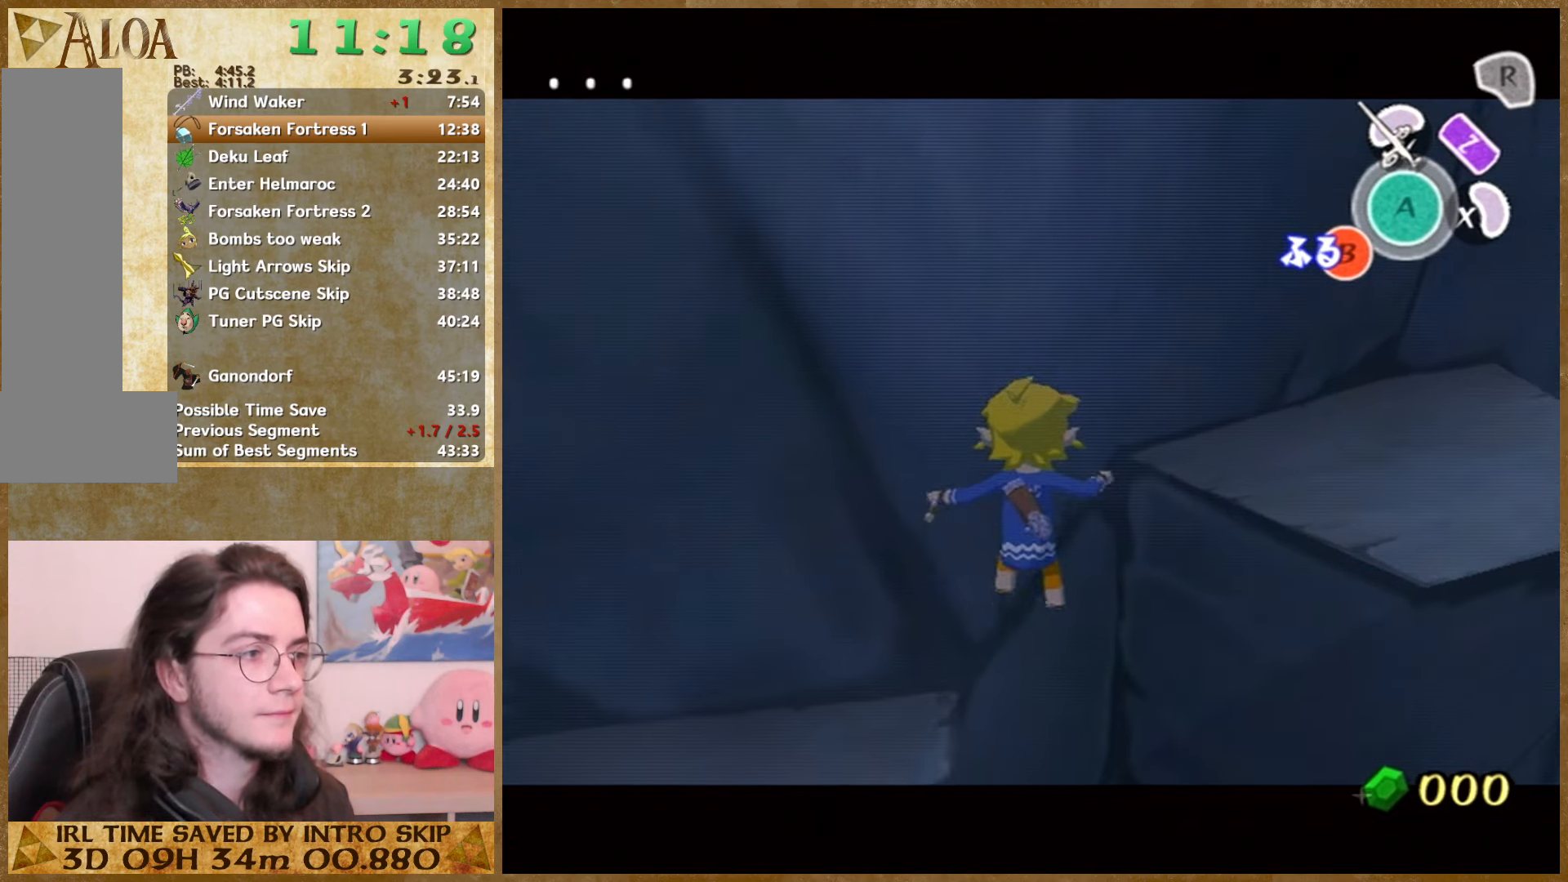
{"buttons": ["B", "L1"], "left_stick": "center", "right_stick": "center", "events": [[66, "B", "up"], [133, "B", "down"], [166, "B", "up"], [200, "B", "down"], [366, "B", "up"], [400, "B", "down"], [433, "B", "up"], [500, "B", "down"]]}
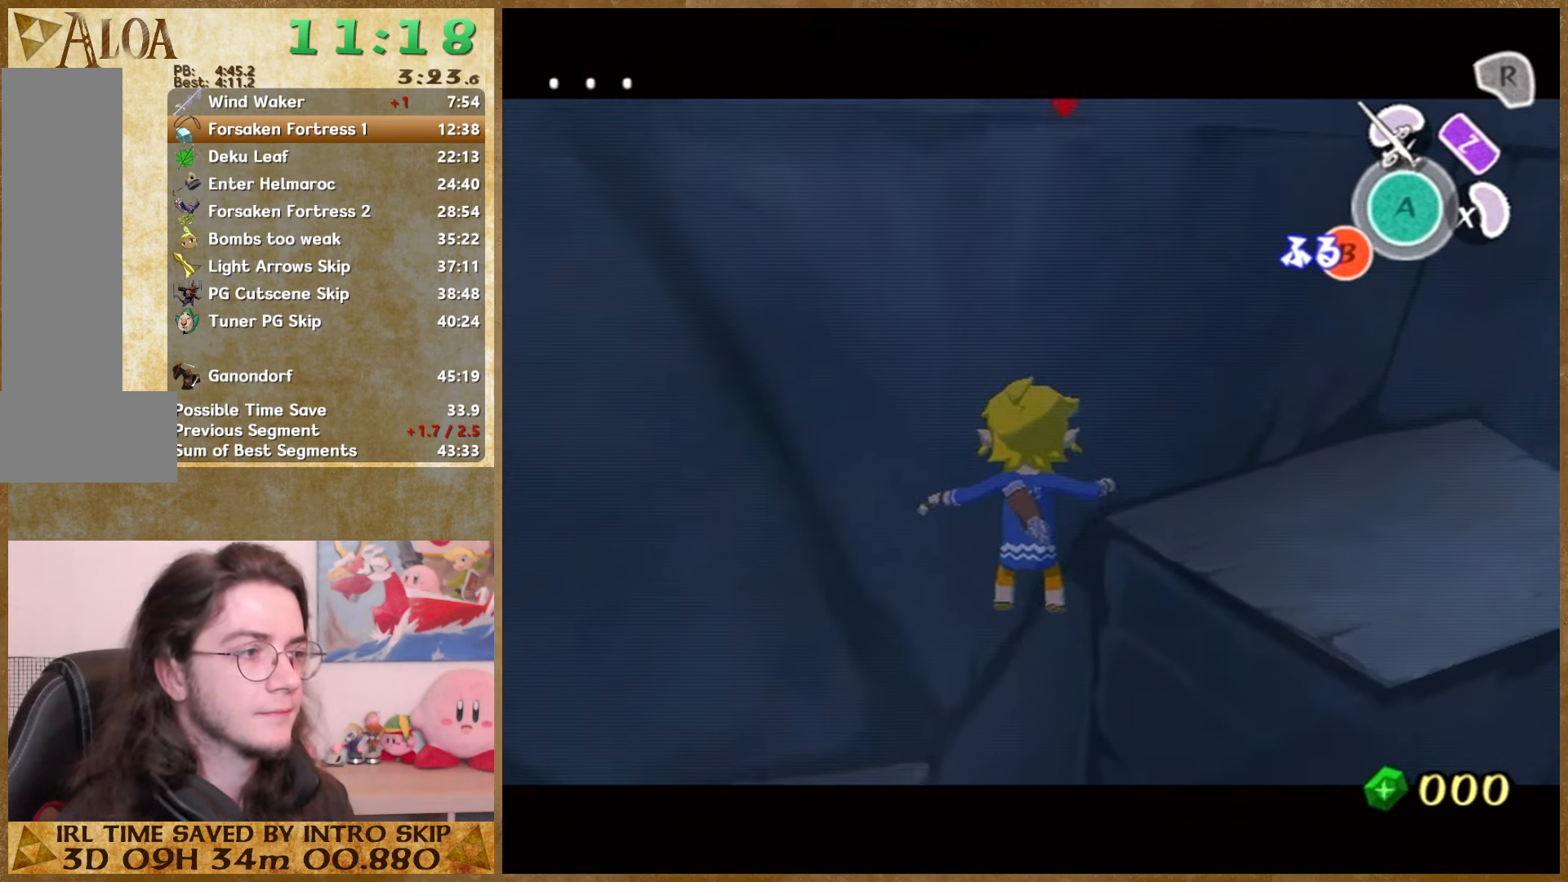
{"buttons": ["L1"], "left_stick": "center", "right_stick": "center", "events": [[33, "B", "up"], [100, "B", "down"], [133, "B", "up"], [166, "B", "down"], [233, "B", "up"], [300, "B", "down"], [333, "B", "up"], [400, "B", "down"], [433, "B", "up"]]}
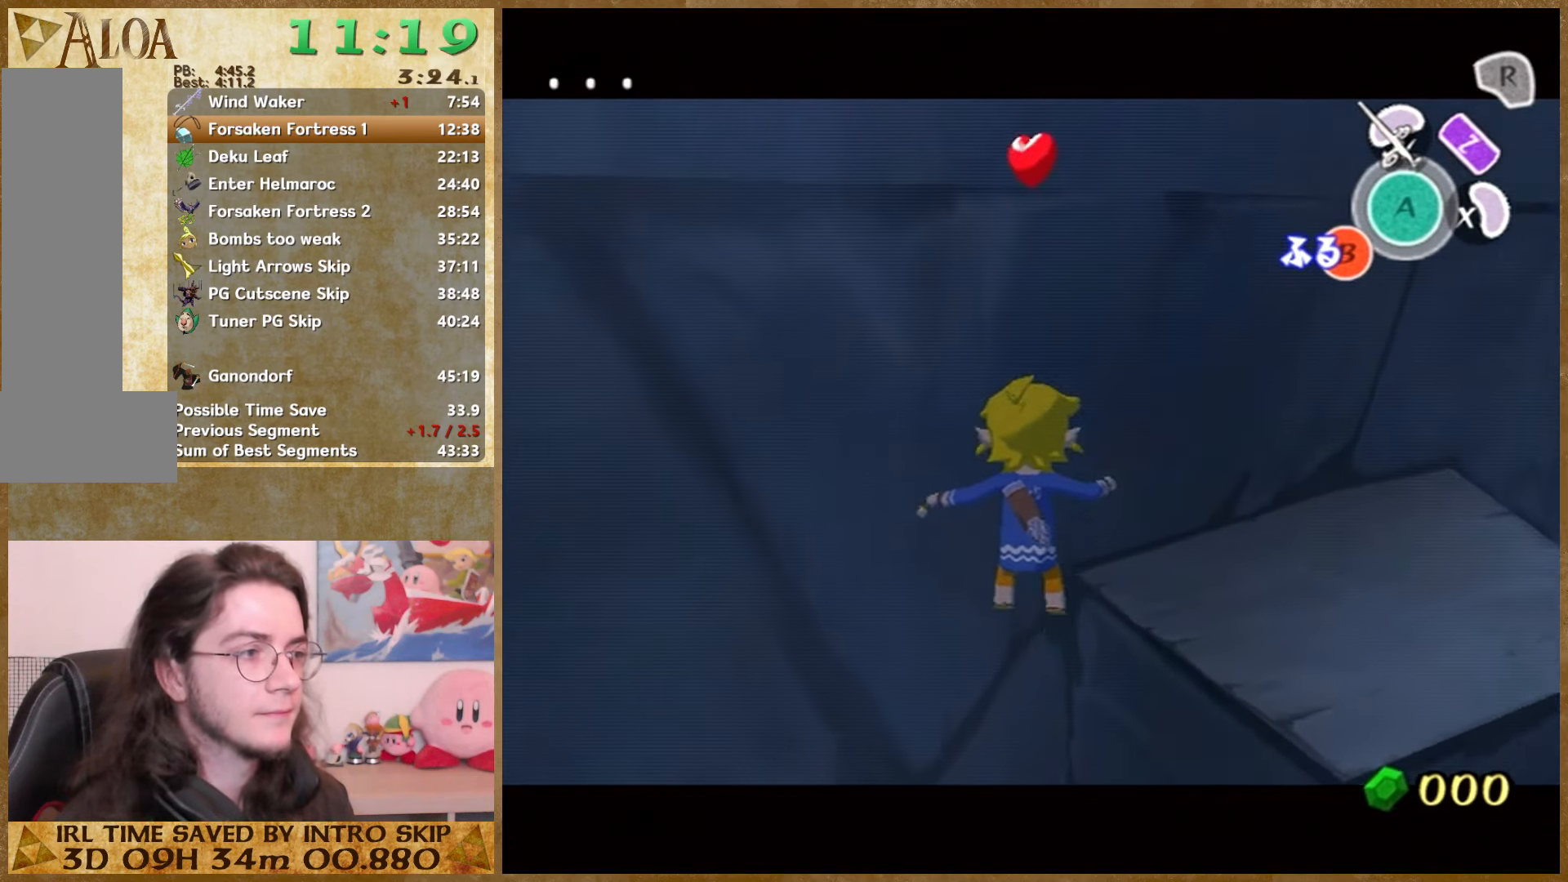
{"buttons": ["B", "L1"], "left_stick": "center", "right_stick": "center", "events": [[33, "B", "down"], [100, "B", "up"], [166, "B", "down"], [200, "B", "up"], [233, "B", "down"], [300, "B", "up"], [333, "B", "down"], [466, "B", "up"], [500, "B", "down"]]}
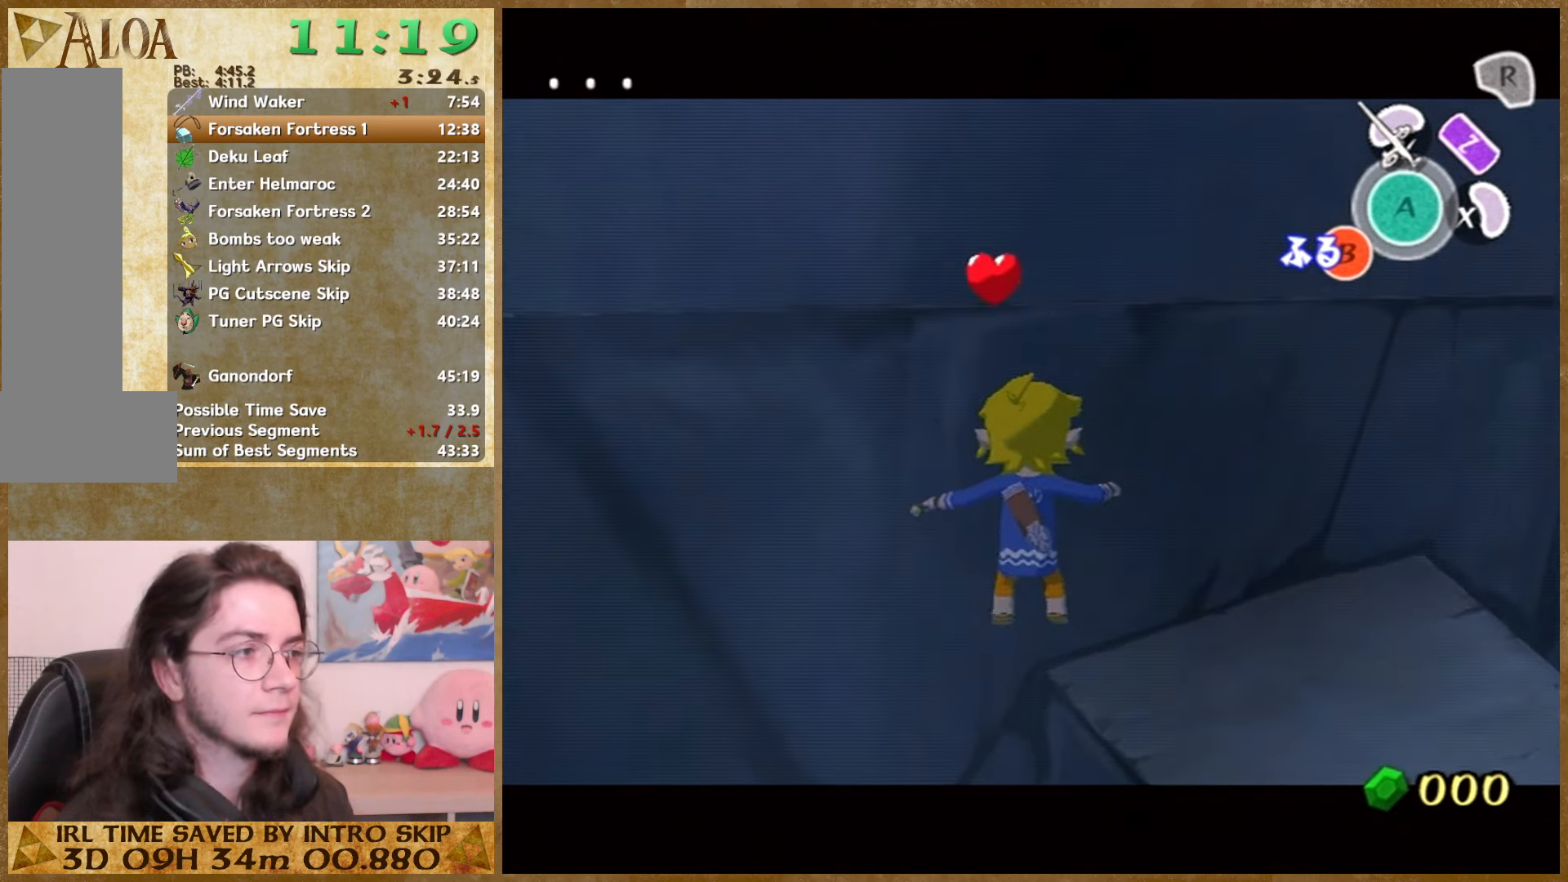
{"buttons": ["L1"], "left_stick": "center", "right_stick": "center", "events": [[33, "B", "up"], [100, "B", "down"], [133, "B", "up"], [166, "B", "down"], [200, "B", "up"], [366, "B", "down"], [400, "B", "up"], [466, "B", "down"], [500, "B", "up"]]}